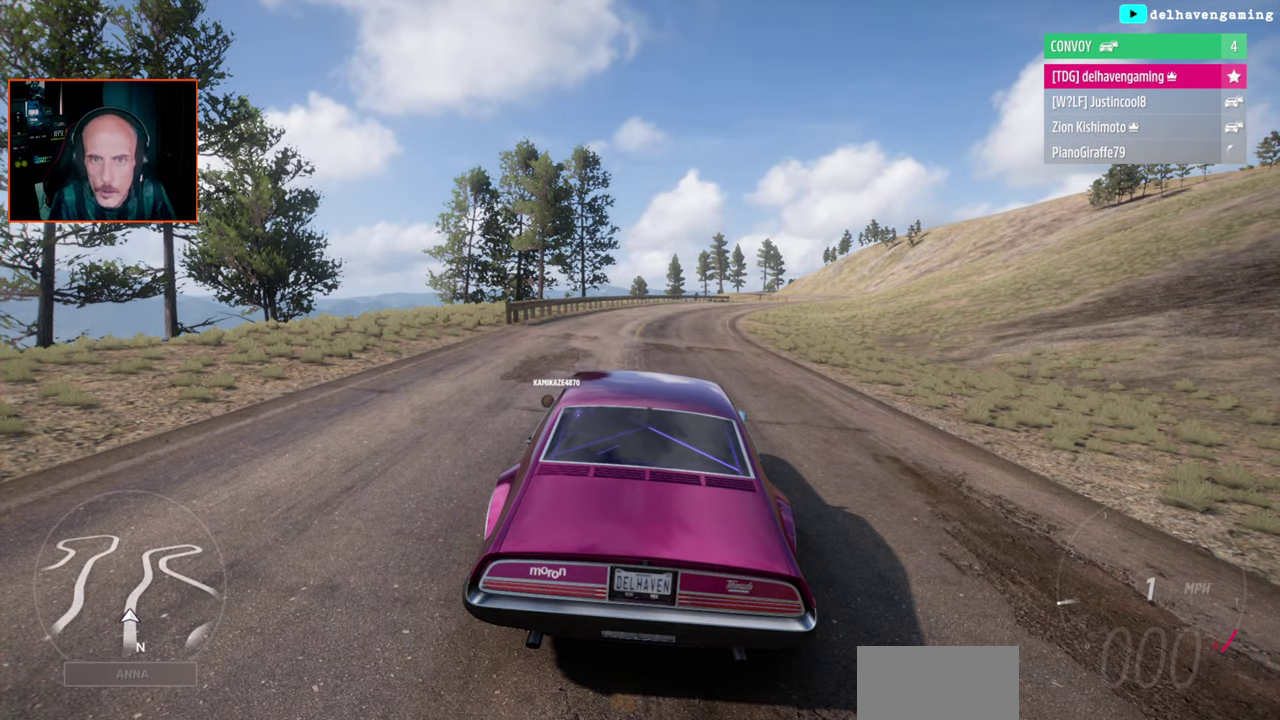
Gameplay with a controller (PlayStation layout); each line is a JSON object with the inputs held at the frame after it. "events" lists button and stick changes between this image and that frame as [ms after this image, input, new state], when the widget could be followed in between.
{"buttons": ["R2"], "left_stick": "center", "right_stick": "center", "events": [[233, "R2", "down"], [300, "L1", "down"], [367, "L1", "up"]]}
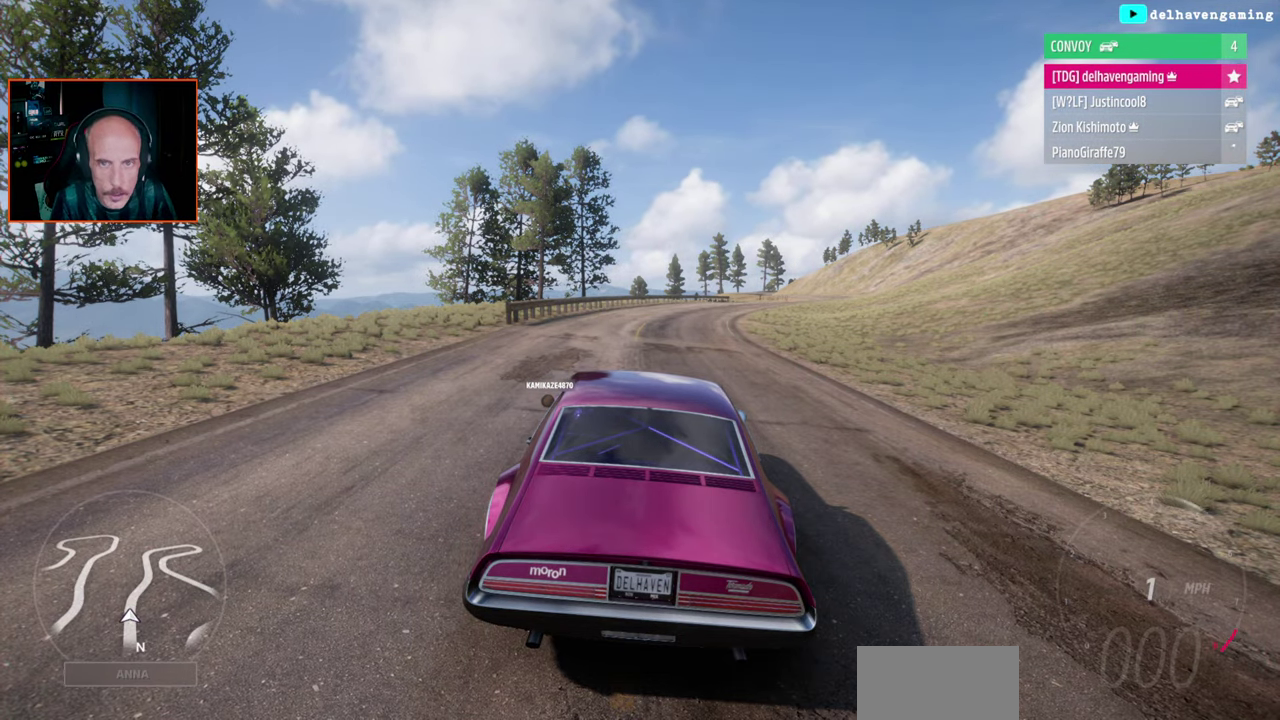
{"buttons": ["R2"], "left_stick": "center", "right_stick": "center", "events": [[350, "left_stick", "up"], [383, "L1", "down"], [417, "left_stick", "center"], [483, "L1", "up"]]}
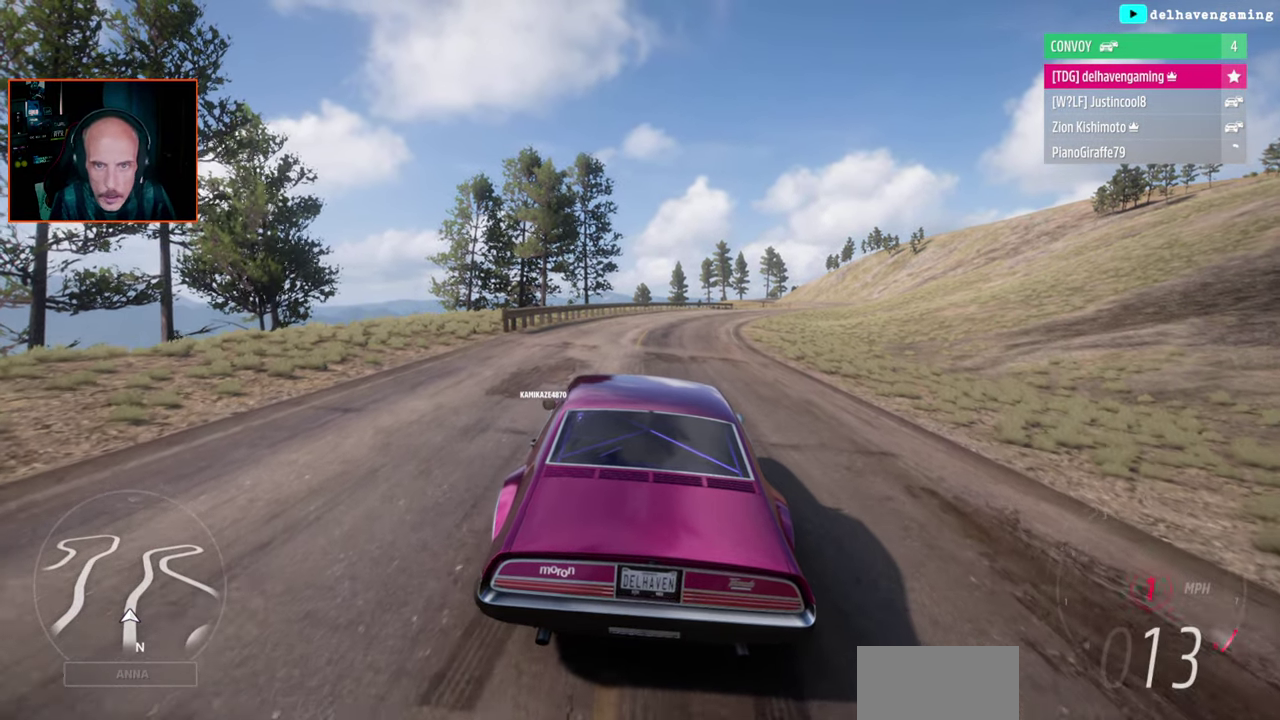
{"buttons": ["CIRCLE", "R2"], "left_stick": "up", "right_stick": "center"}
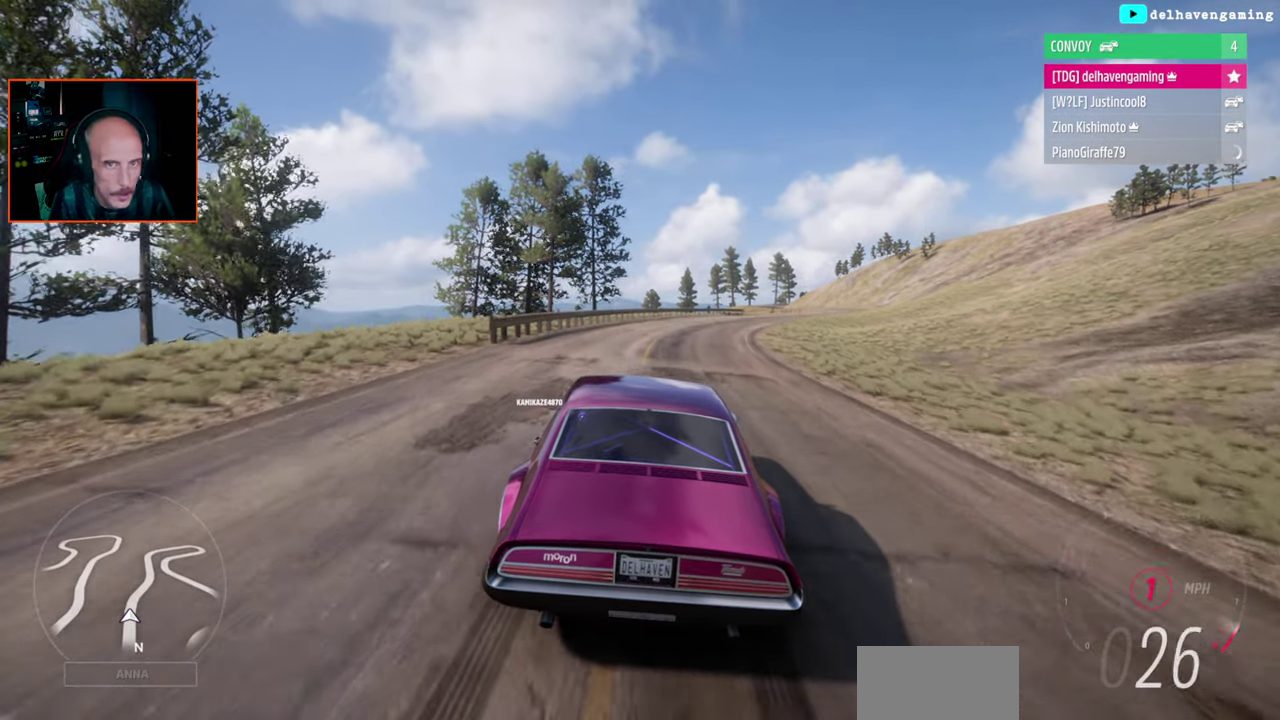
{"buttons": ["R2"], "left_stick": "center", "right_stick": "center"}
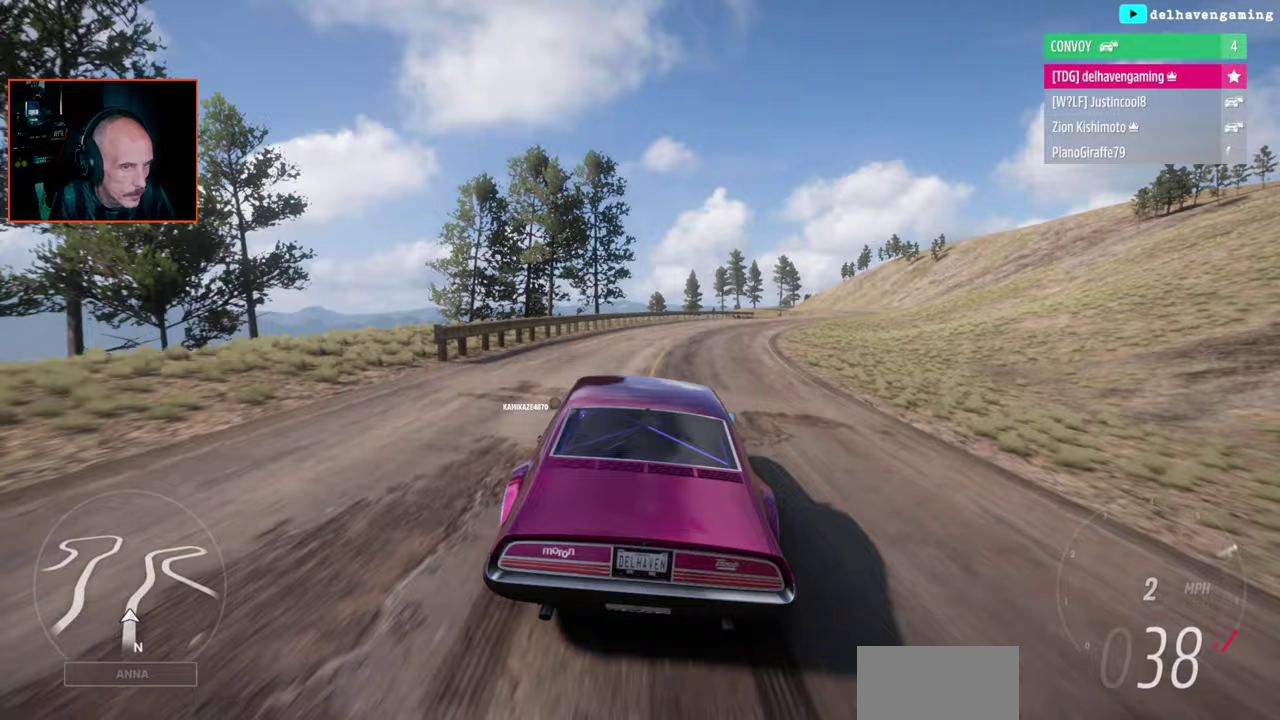
{"buttons": ["R2"], "left_stick": "center", "right_stick": "center", "events": []}
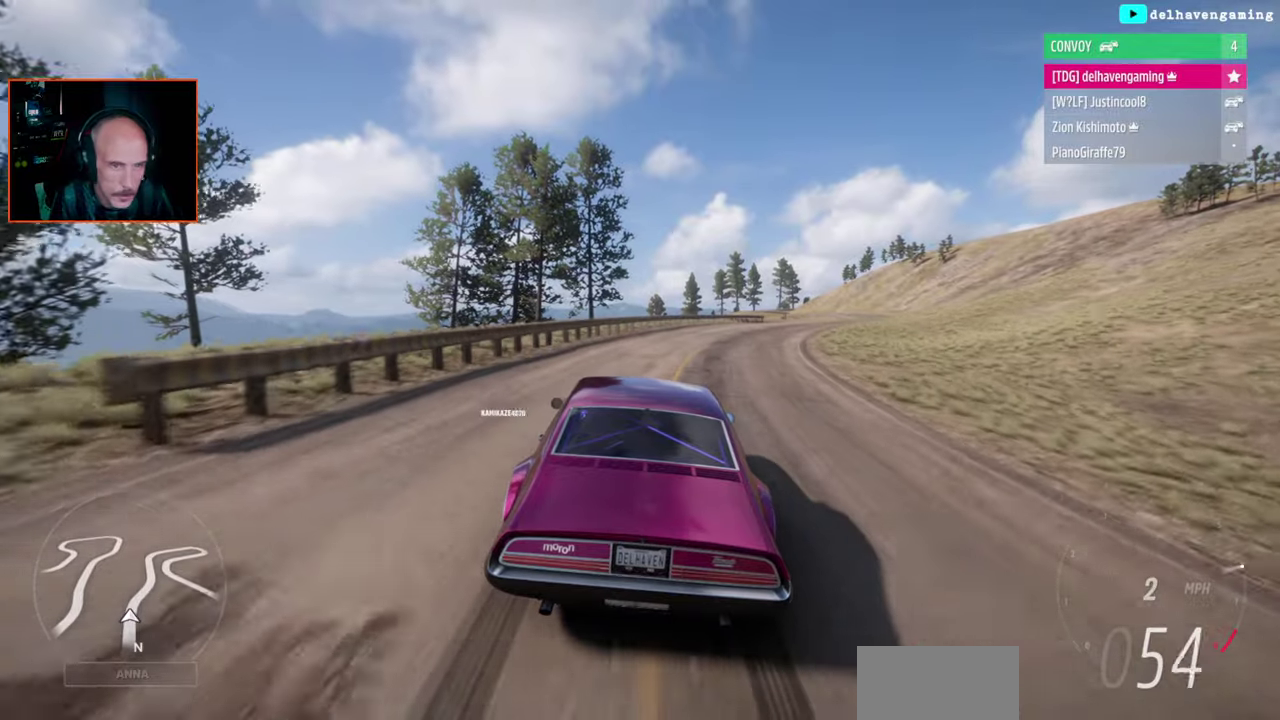
{"buttons": ["R2"], "left_stick": "up-right", "right_stick": "center", "events": [[100, "left_stick", "up-right"], [350, "left_stick", "down-left"], [433, "left_stick", "up-right"]]}
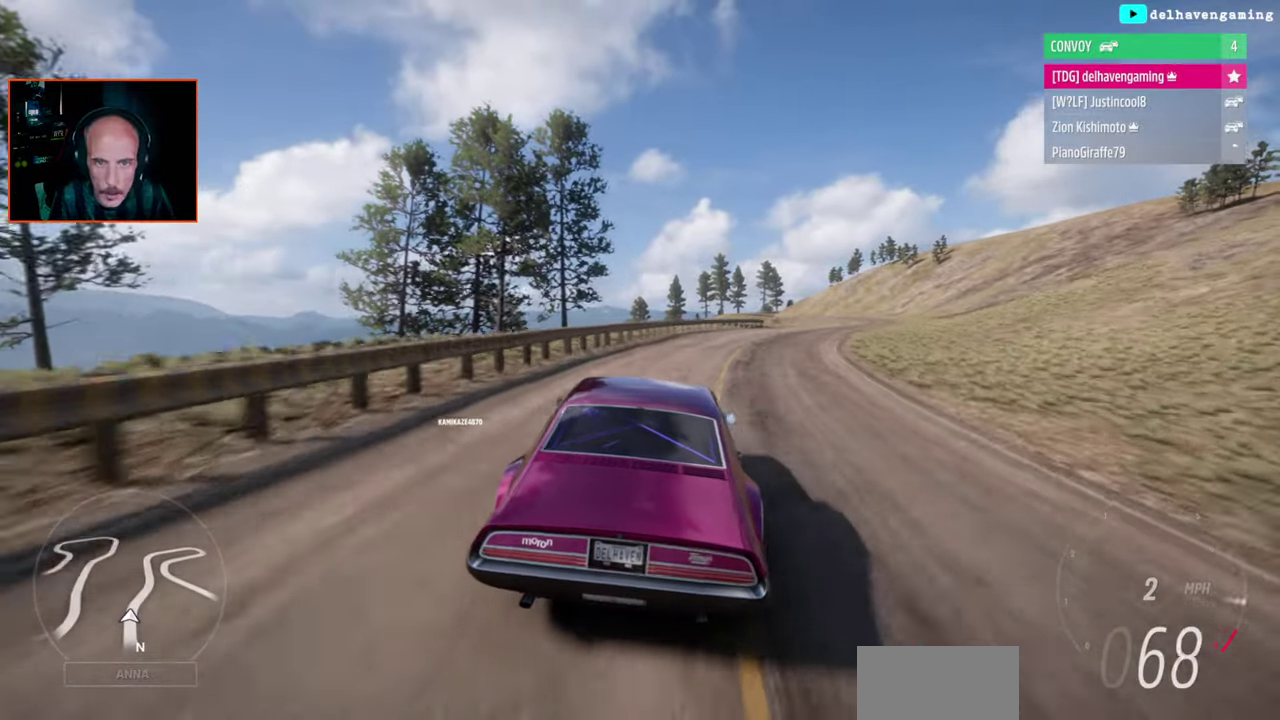
{"buttons": ["CROSS"], "left_stick": "up-right", "right_stick": "center", "events": [[417, "R2", "up"], [483, "CROSS", "down"]]}
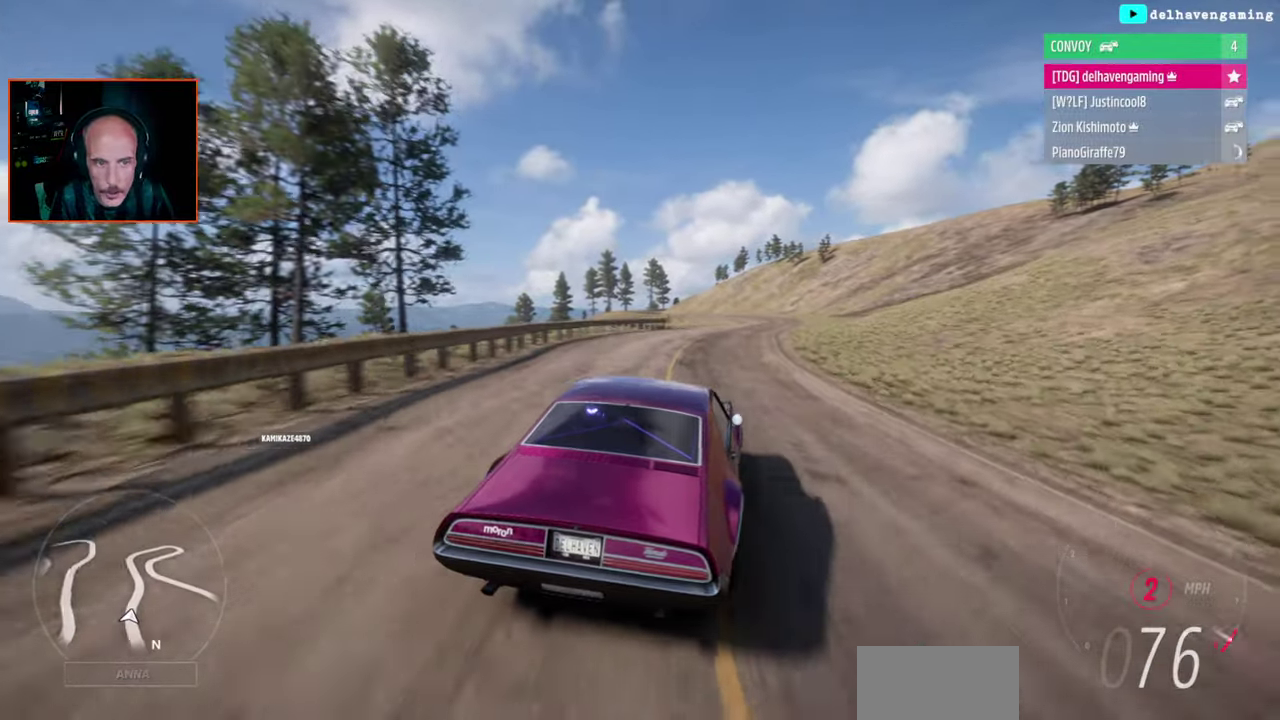
{"buttons": ["CROSS"], "left_stick": "center", "right_stick": "center", "events": [[33, "left_stick", "center"], [100, "L1", "down"], [100, "left_stick", "down-right"], [217, "L1", "up"], [400, "left_stick", "center"]]}
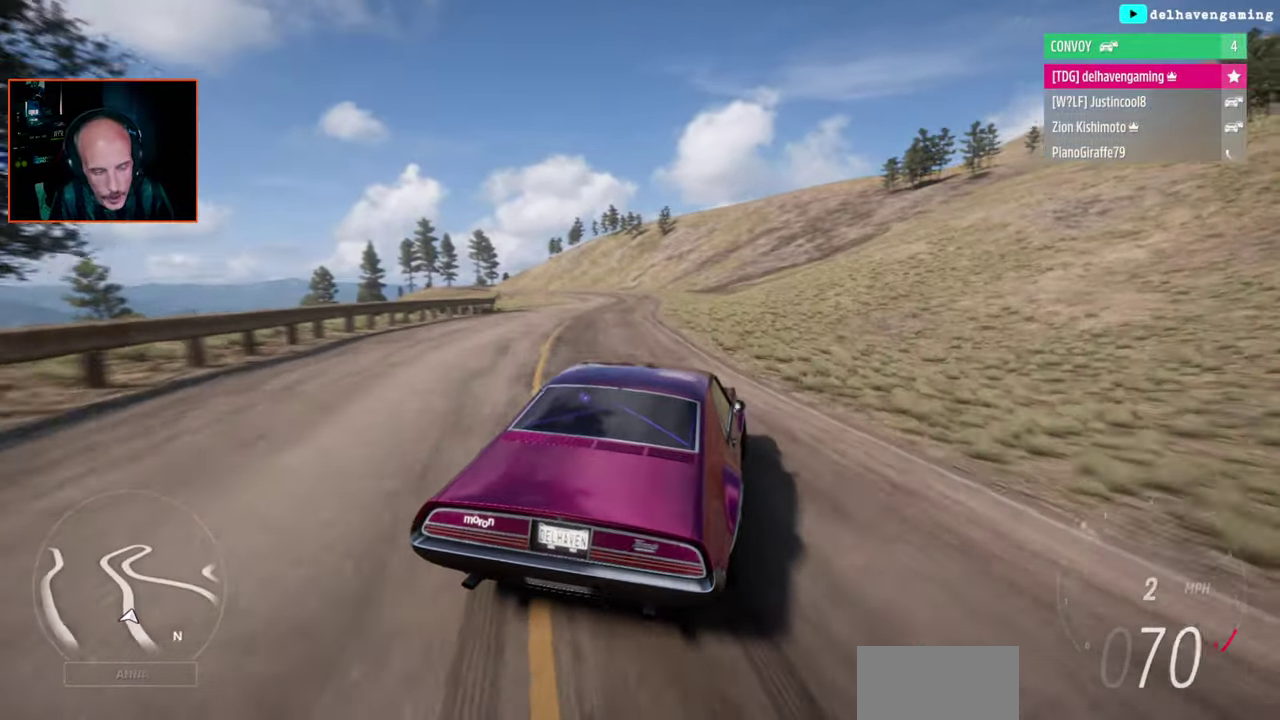
{"buttons": ["L1"], "left_stick": "left", "right_stick": "center", "events": [[367, "left_stick", "up-left"], [383, "CROSS", "up"], [417, "left_stick", "left"], [450, "L1", "down"]]}
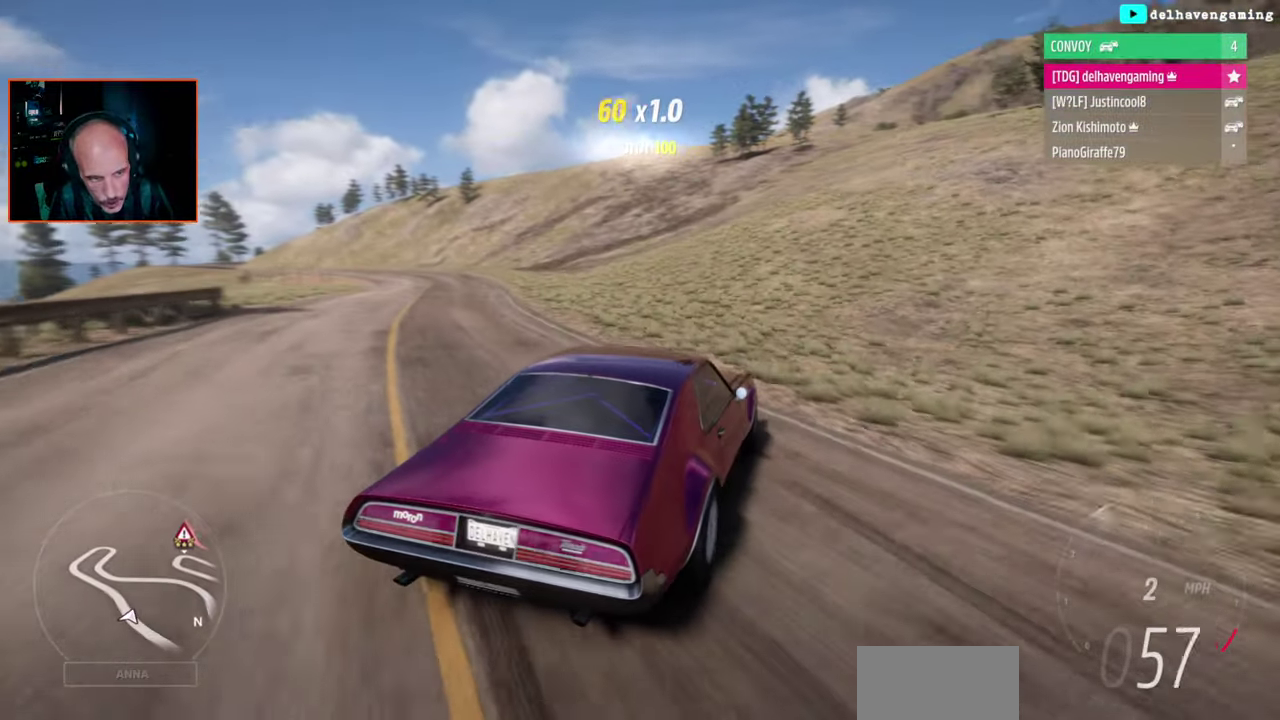
{"buttons": [], "left_stick": "center", "right_stick": "center", "events": [[67, "L1", "up"], [83, "R2", "down"], [400, "R2", "up"], [500, "left_stick", "center"]]}
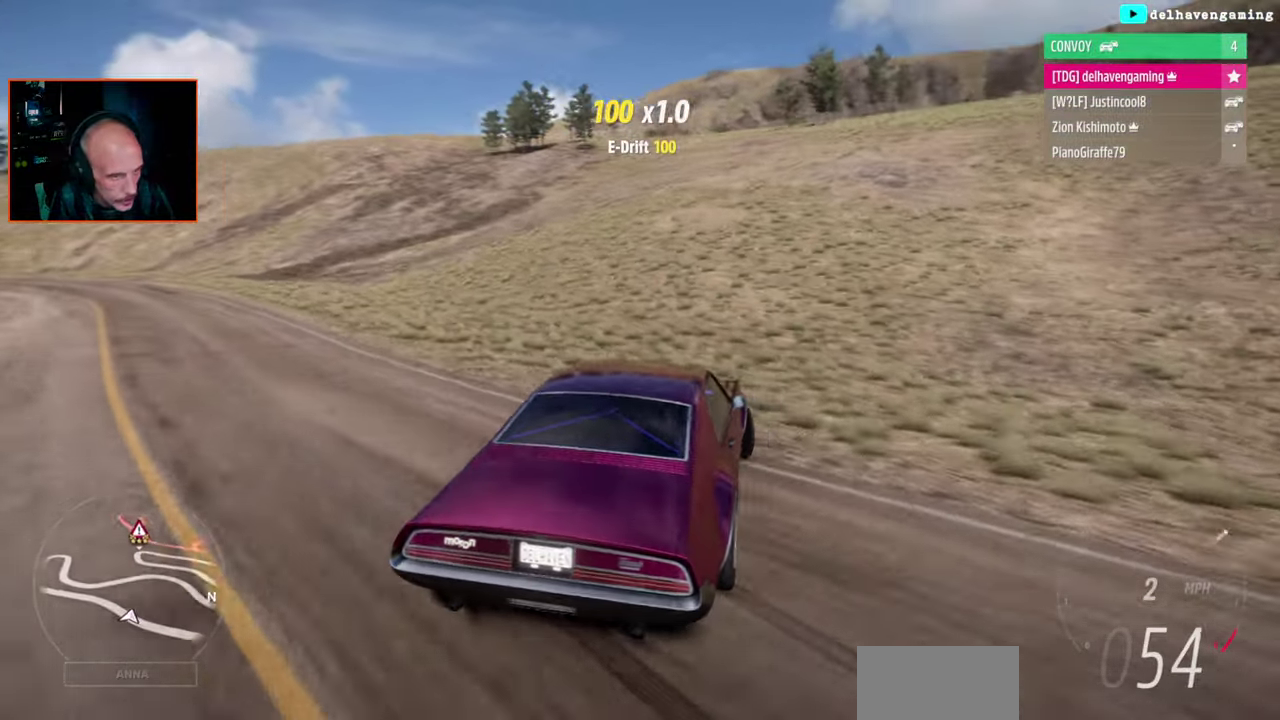
{"buttons": [], "left_stick": "up-left", "right_stick": "center", "events": [[283, "left_stick", "up-left"]]}
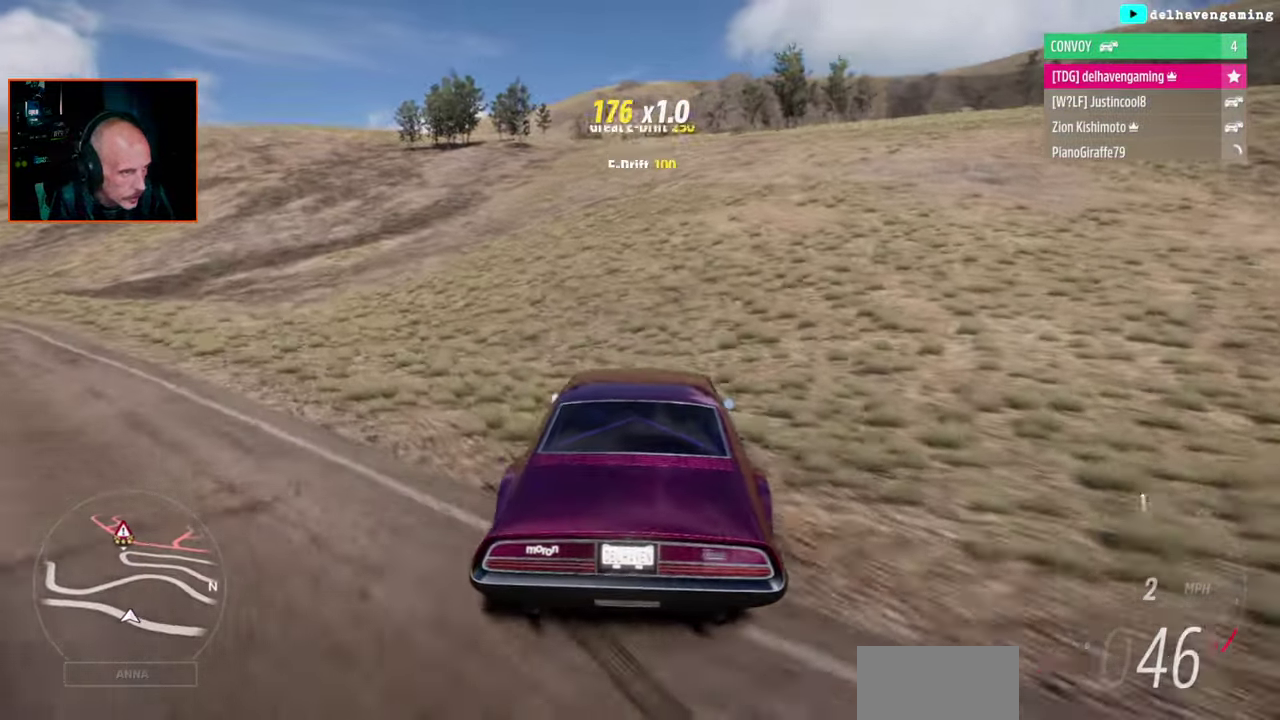
{"buttons": [], "left_stick": "up-left", "right_stick": "center", "events": []}